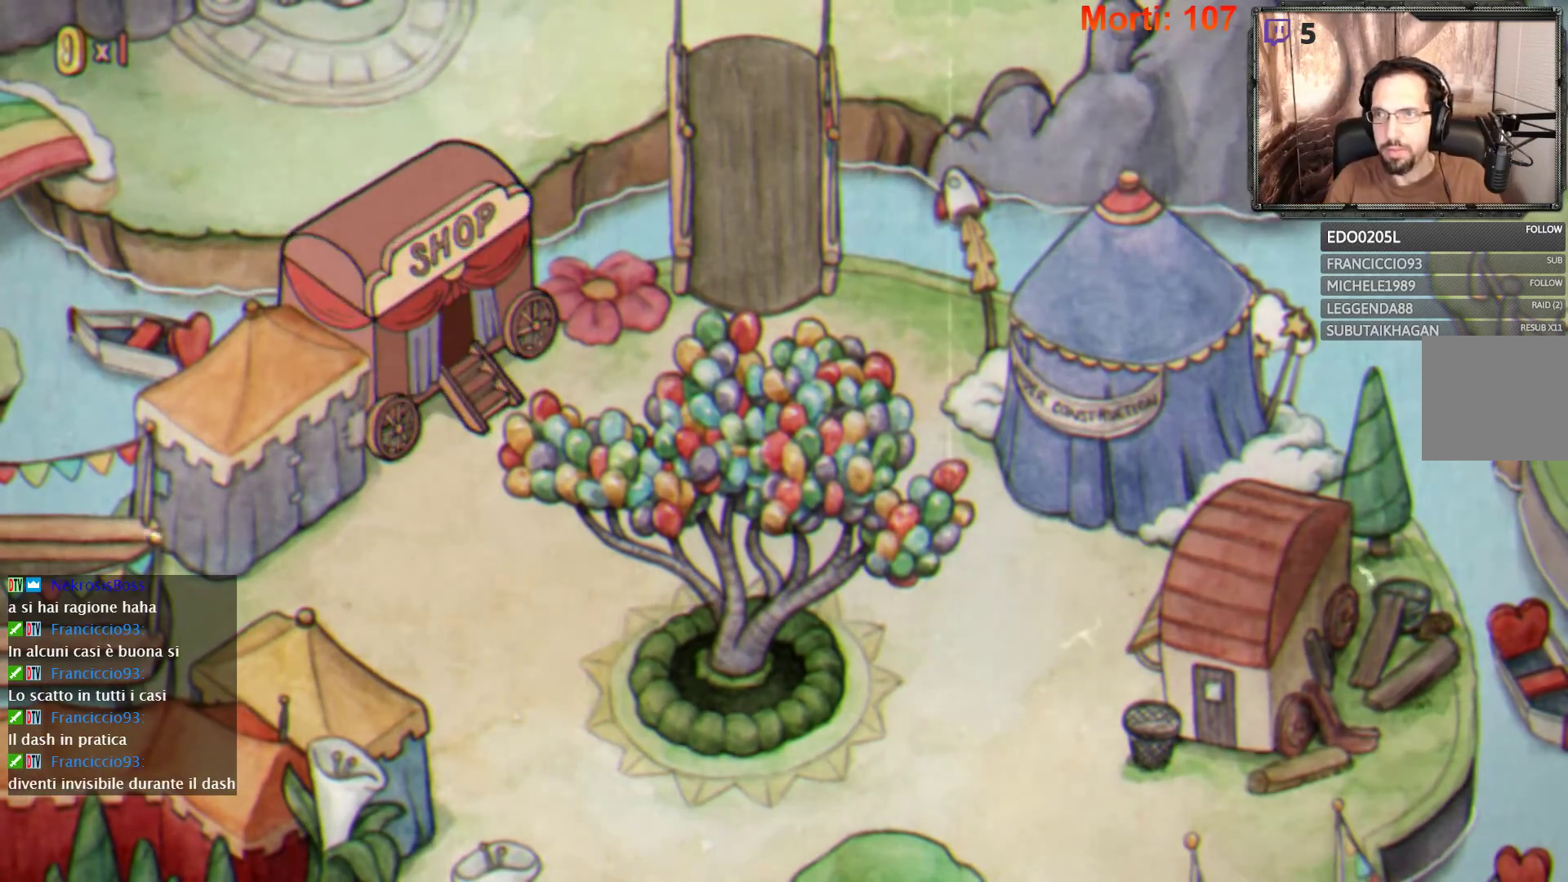
Gameplay with a controller (Xbox layout); each line is a JSON object with the inputs held at the frame after it. "events" lists button and stick changes between this image and that frame as [ms after this image, input, new state], when the widget could be followed in between. Not read: L3 R3.
{"buttons": [], "left_stick": "right", "right_stick": "center", "events": [[467, "left_stick", "right"]]}
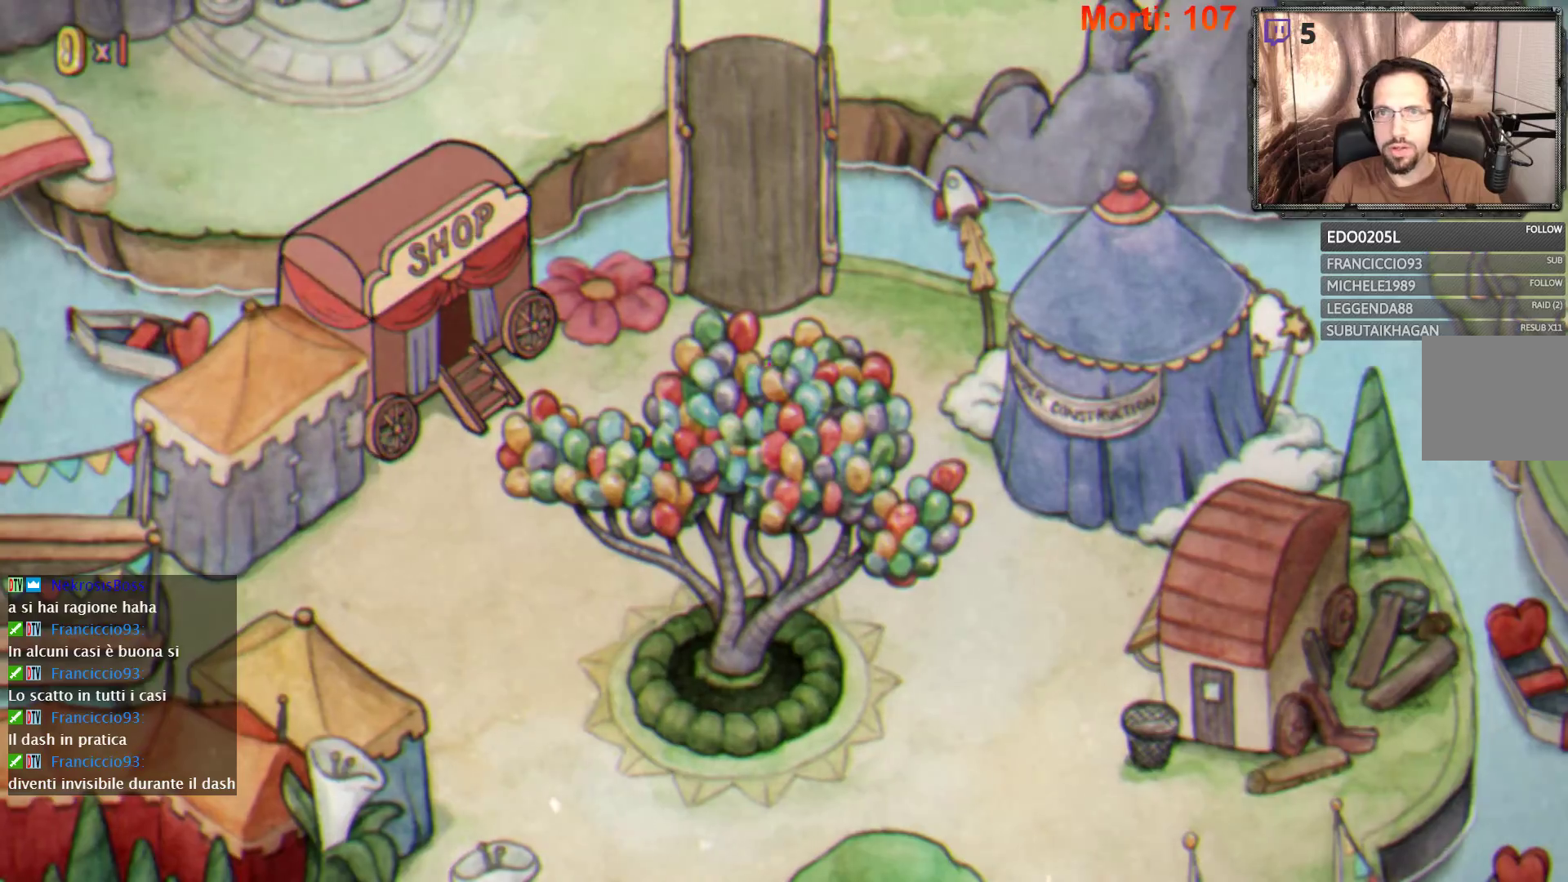
{"buttons": [], "left_stick": "down", "right_stick": "center", "events": [[167, "left_stick", "down-right"], [300, "left_stick", "down"]]}
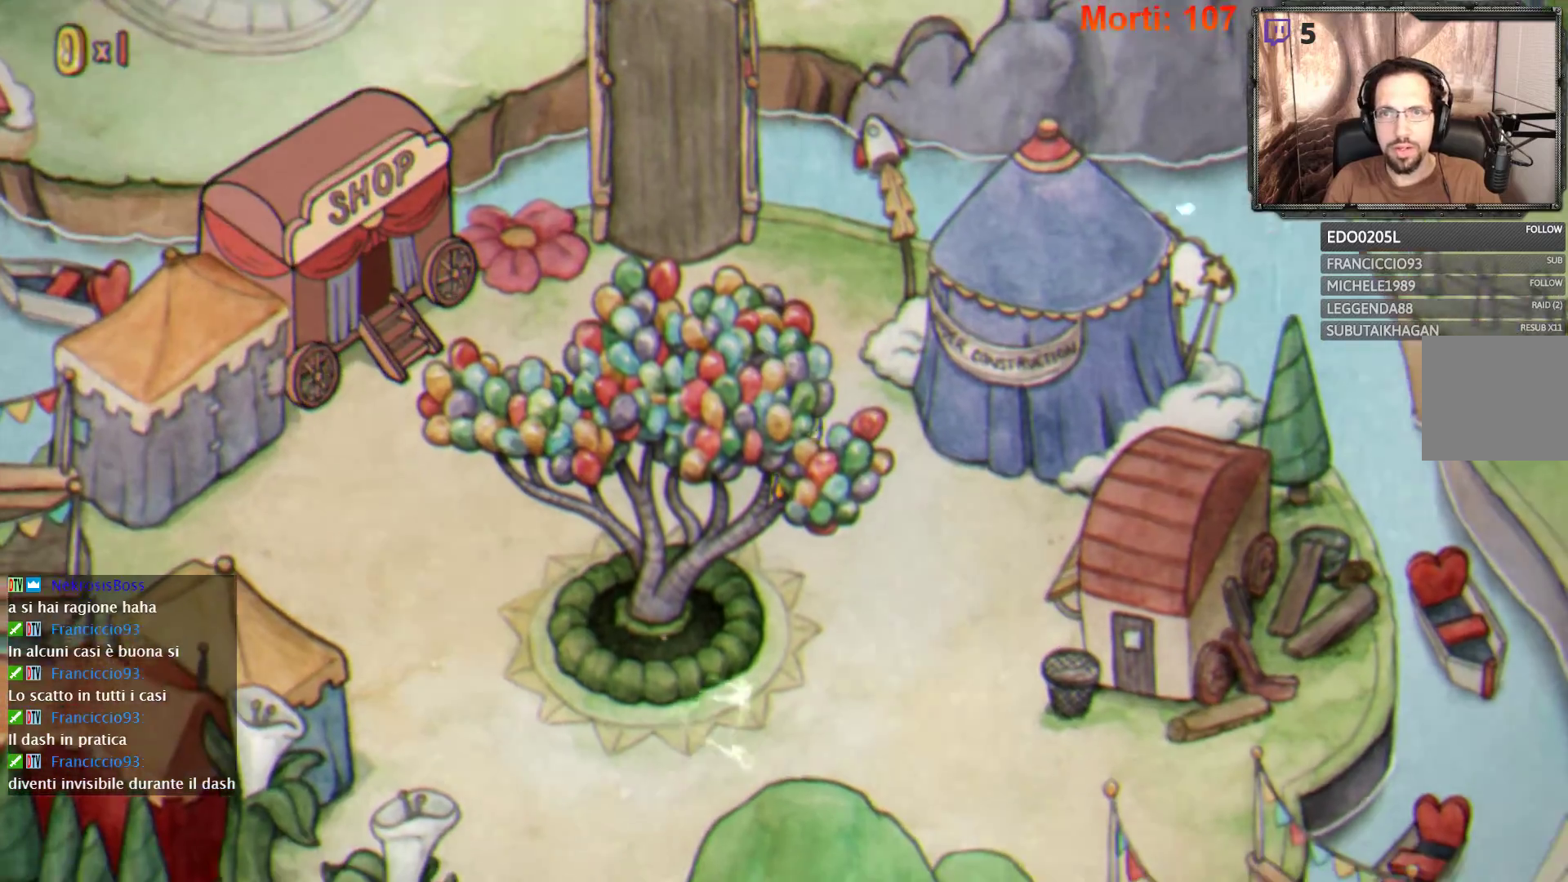
{"buttons": [], "left_stick": "down-right", "right_stick": "center", "events": [[67, "left_stick", "down-right"]]}
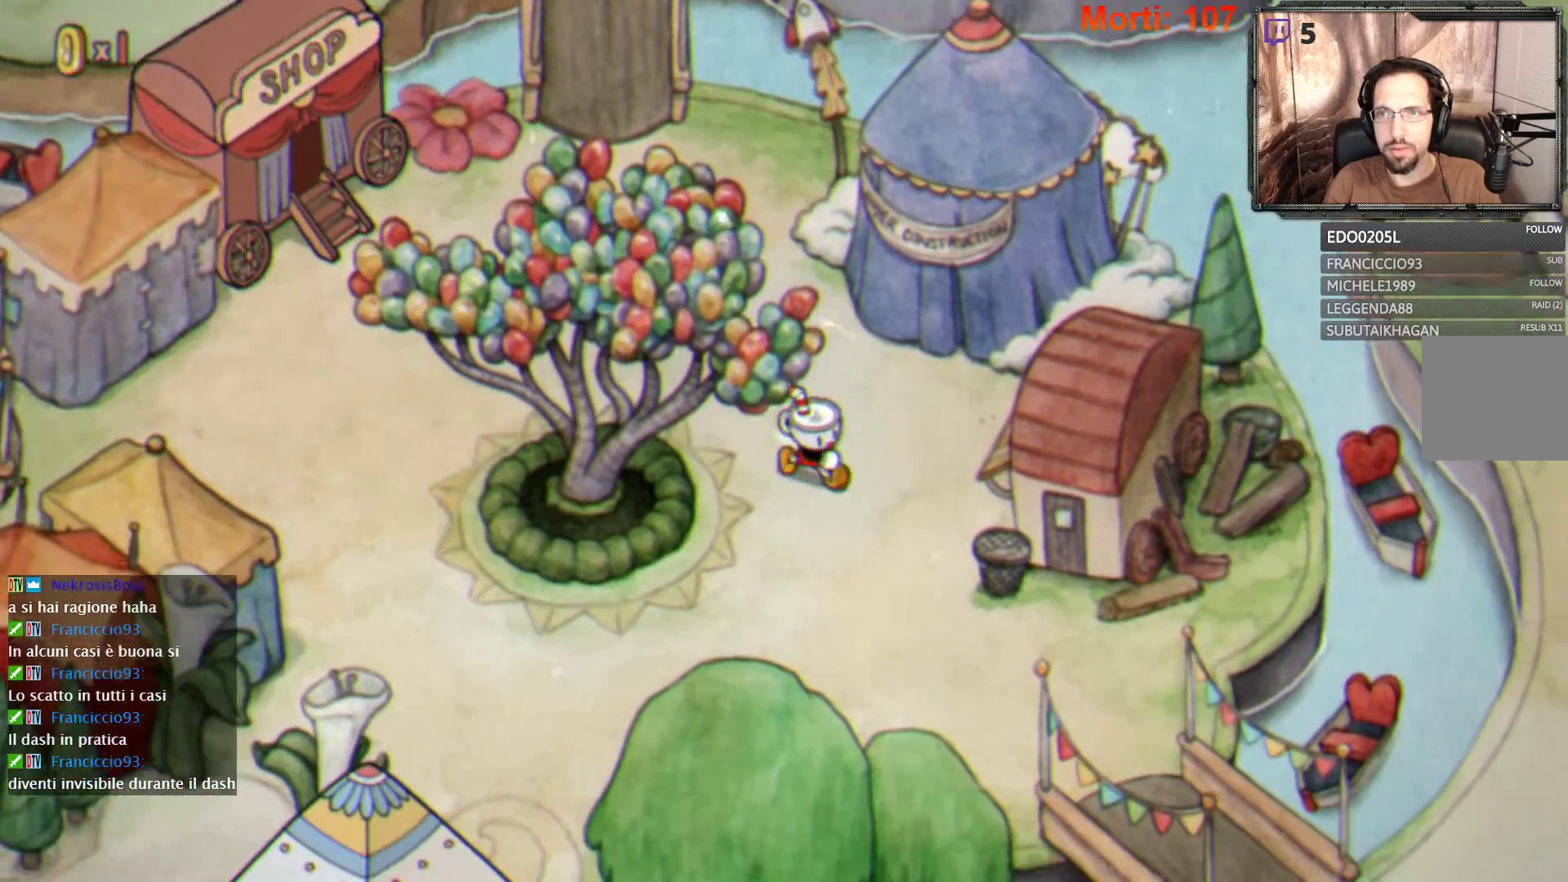
{"buttons": [], "left_stick": "down-right", "right_stick": "center", "events": []}
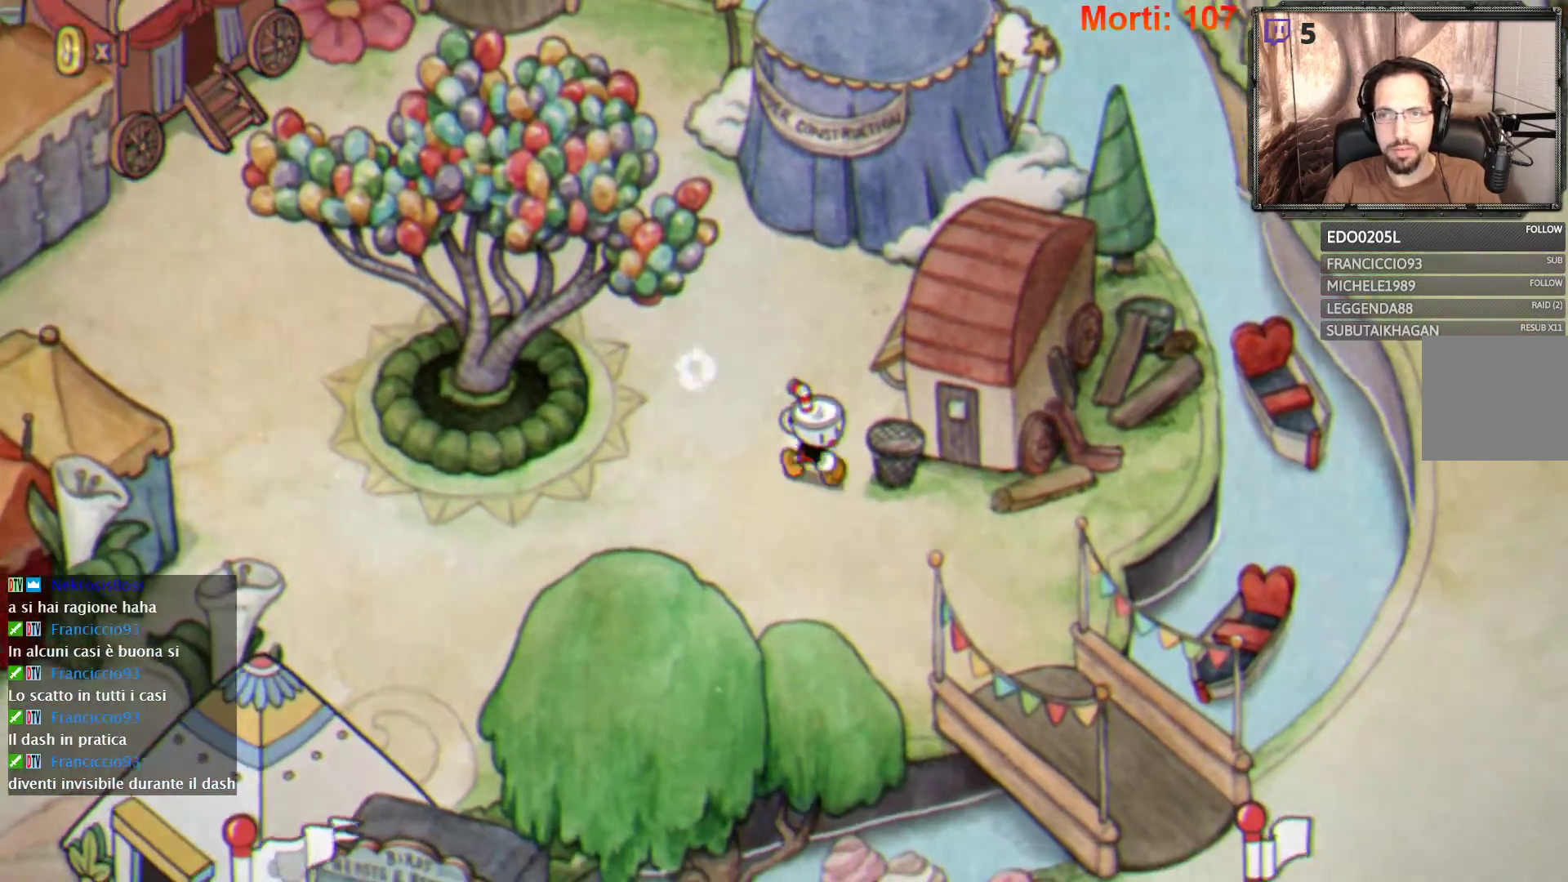
{"buttons": [], "left_stick": "down-right", "right_stick": "center", "events": []}
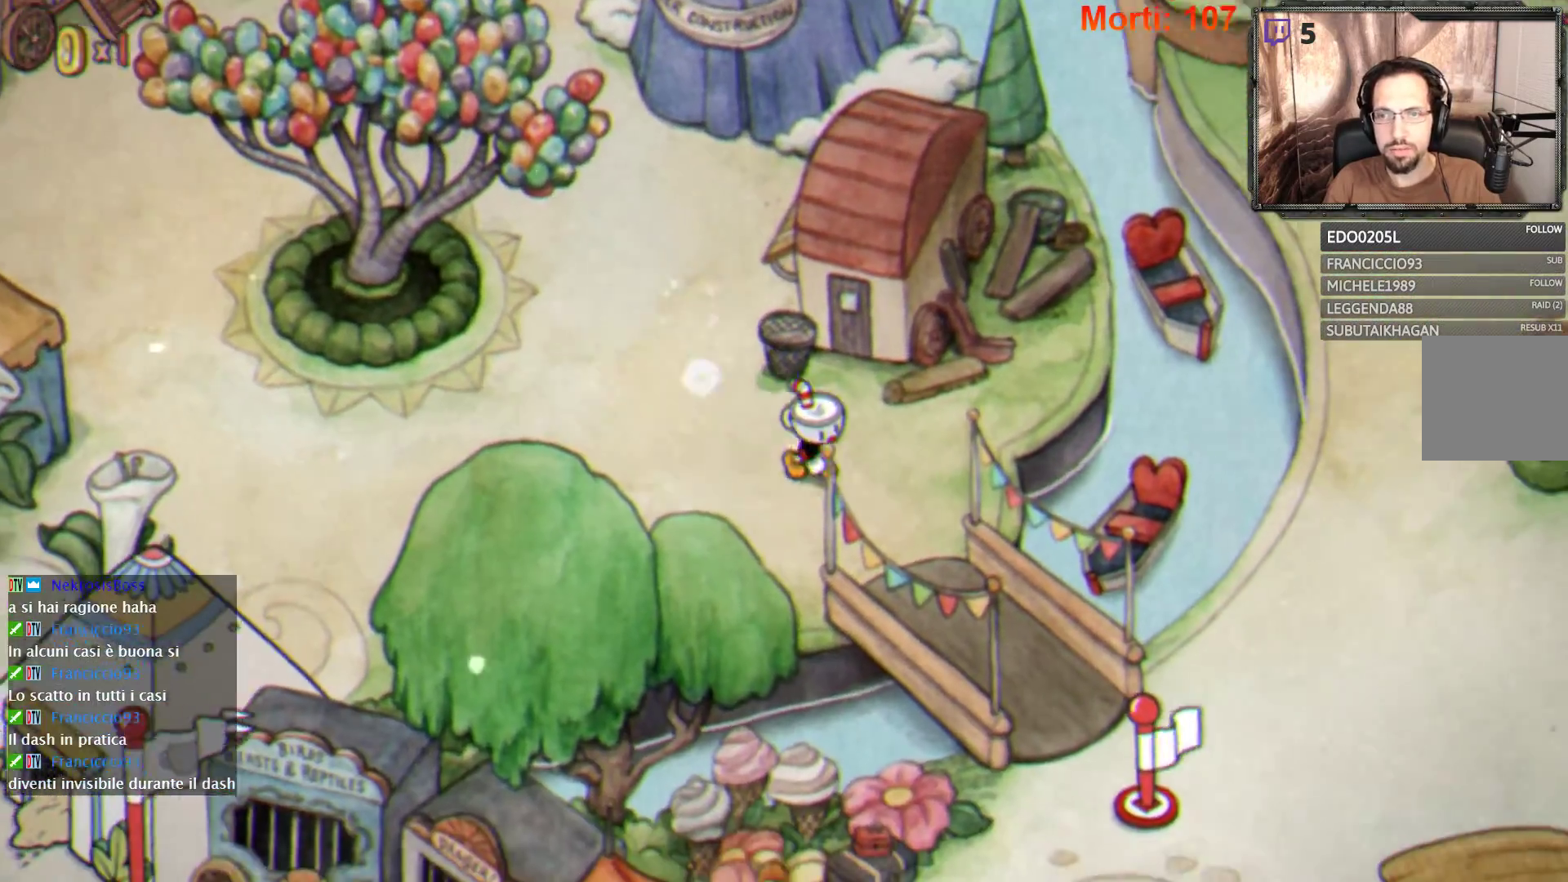
{"buttons": [], "left_stick": "down-right", "right_stick": "center", "events": []}
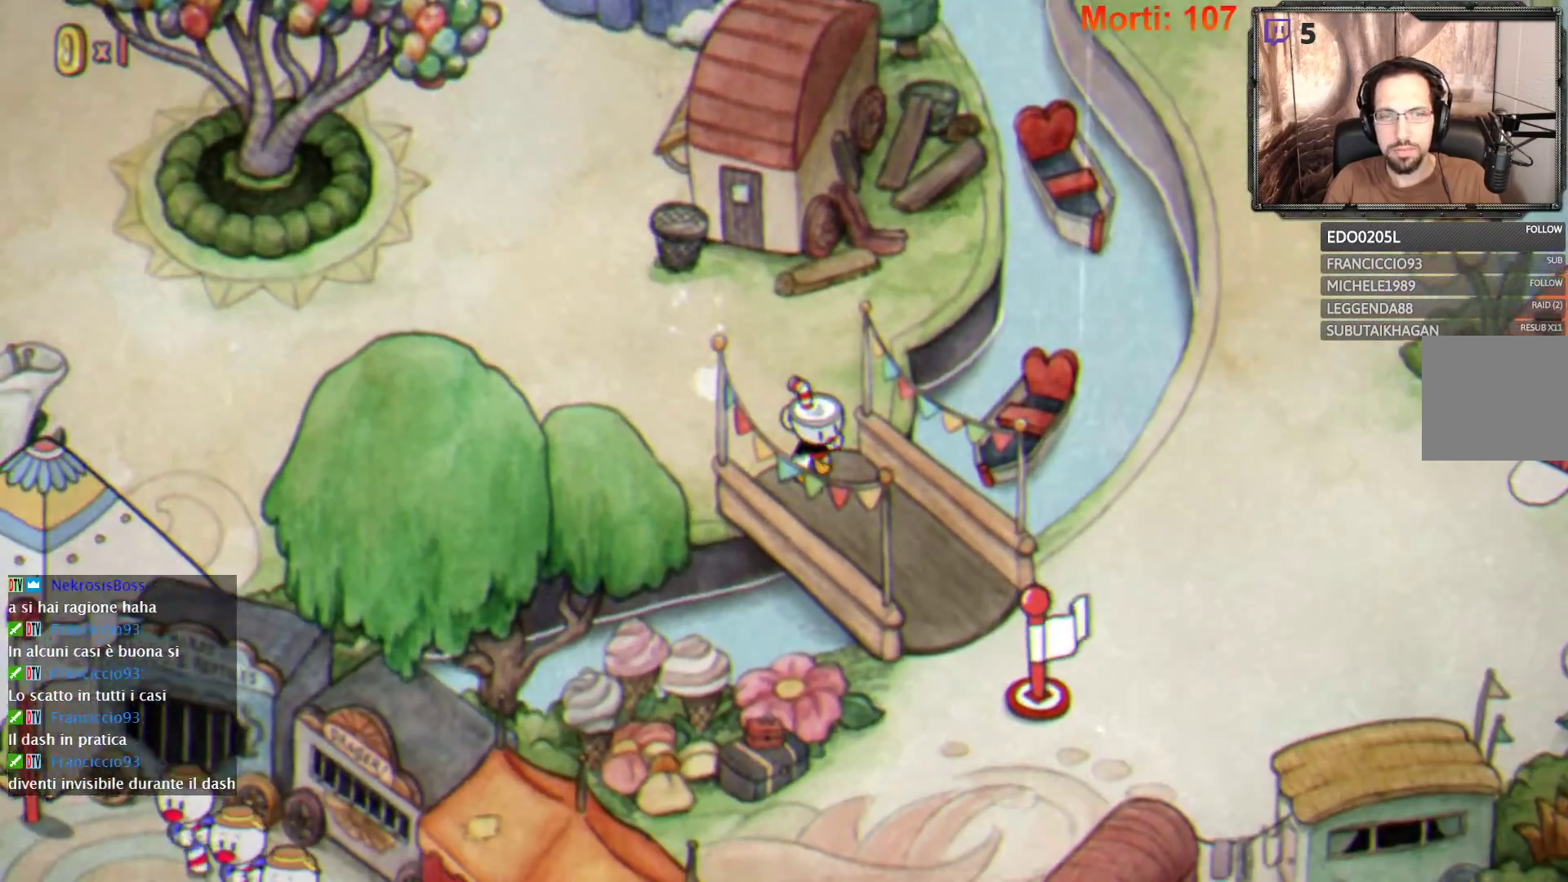
{"buttons": [], "left_stick": "down-right", "right_stick": "center", "events": []}
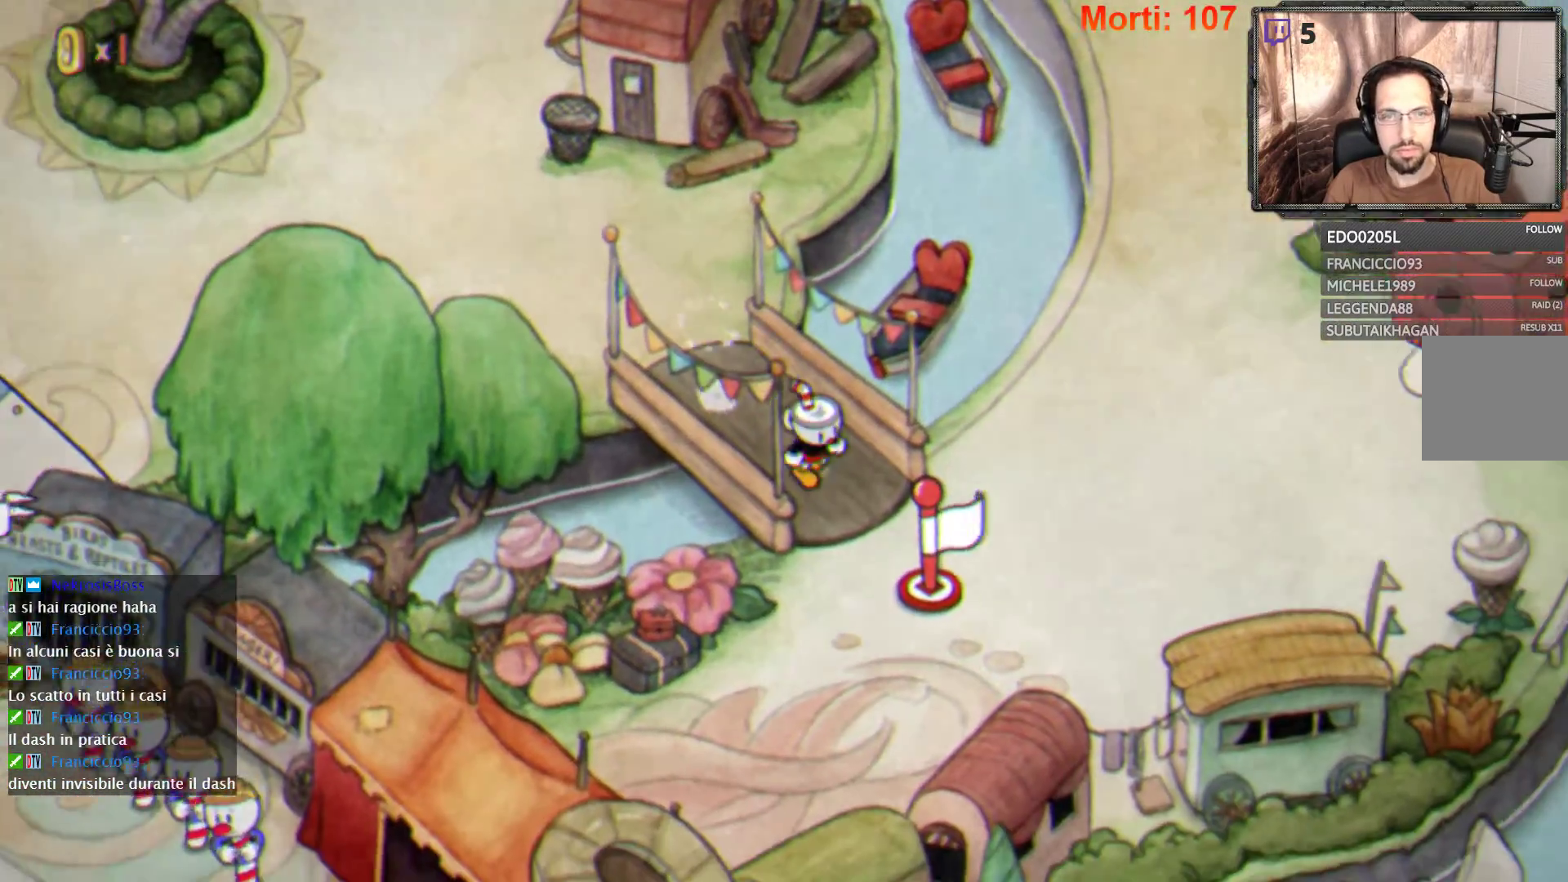
{"buttons": [], "left_stick": "right", "right_stick": "center", "events": [[333, "left_stick", "right"]]}
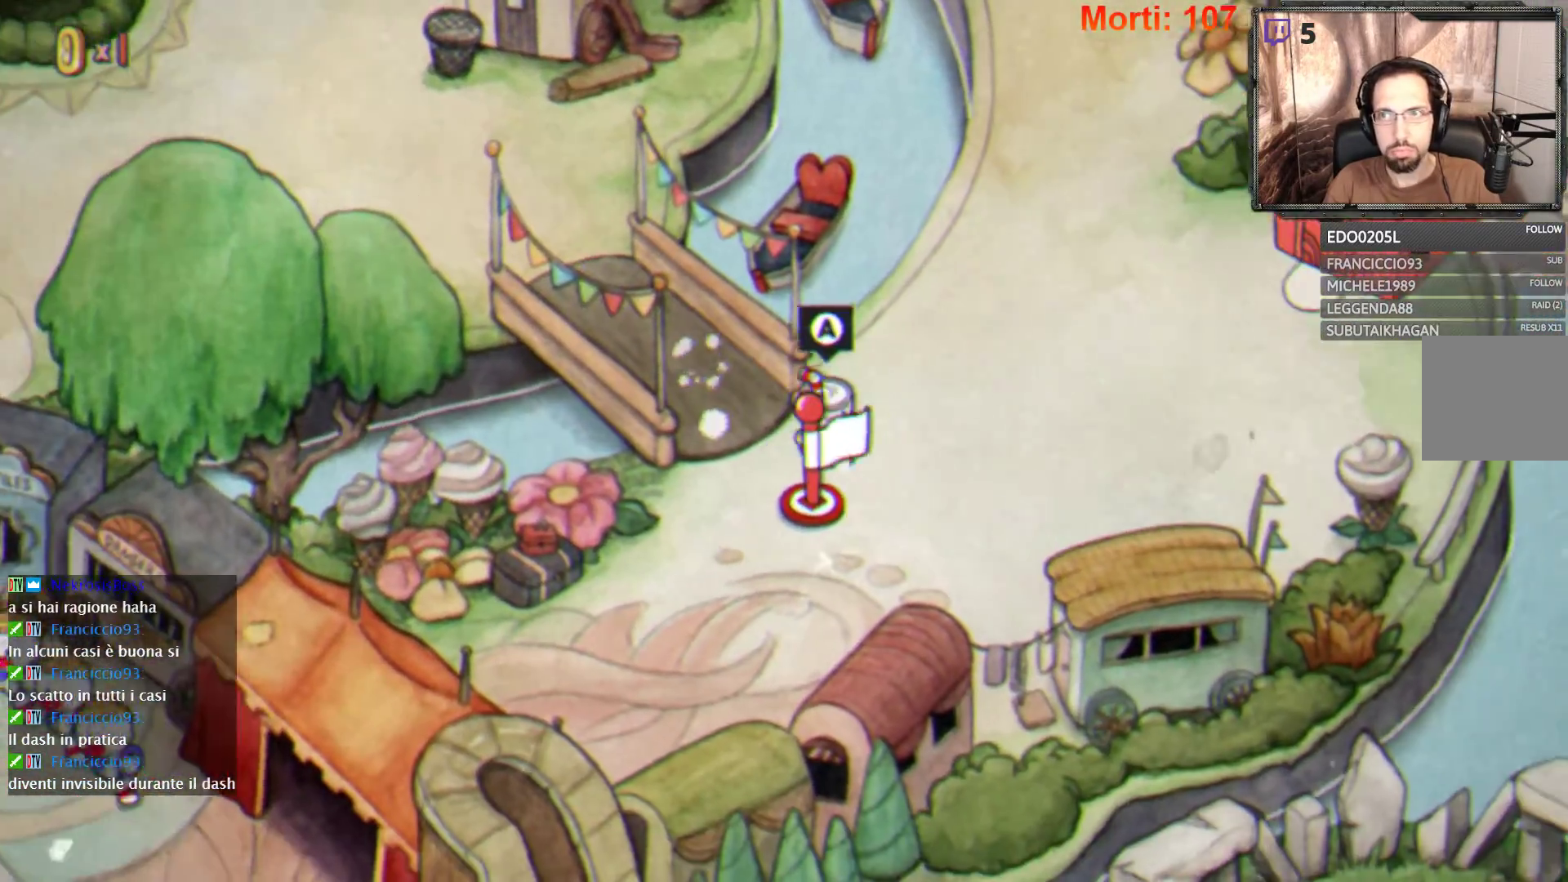
{"buttons": [], "left_stick": "up-right", "right_stick": "center", "events": [[233, "left_stick", "up-right"]]}
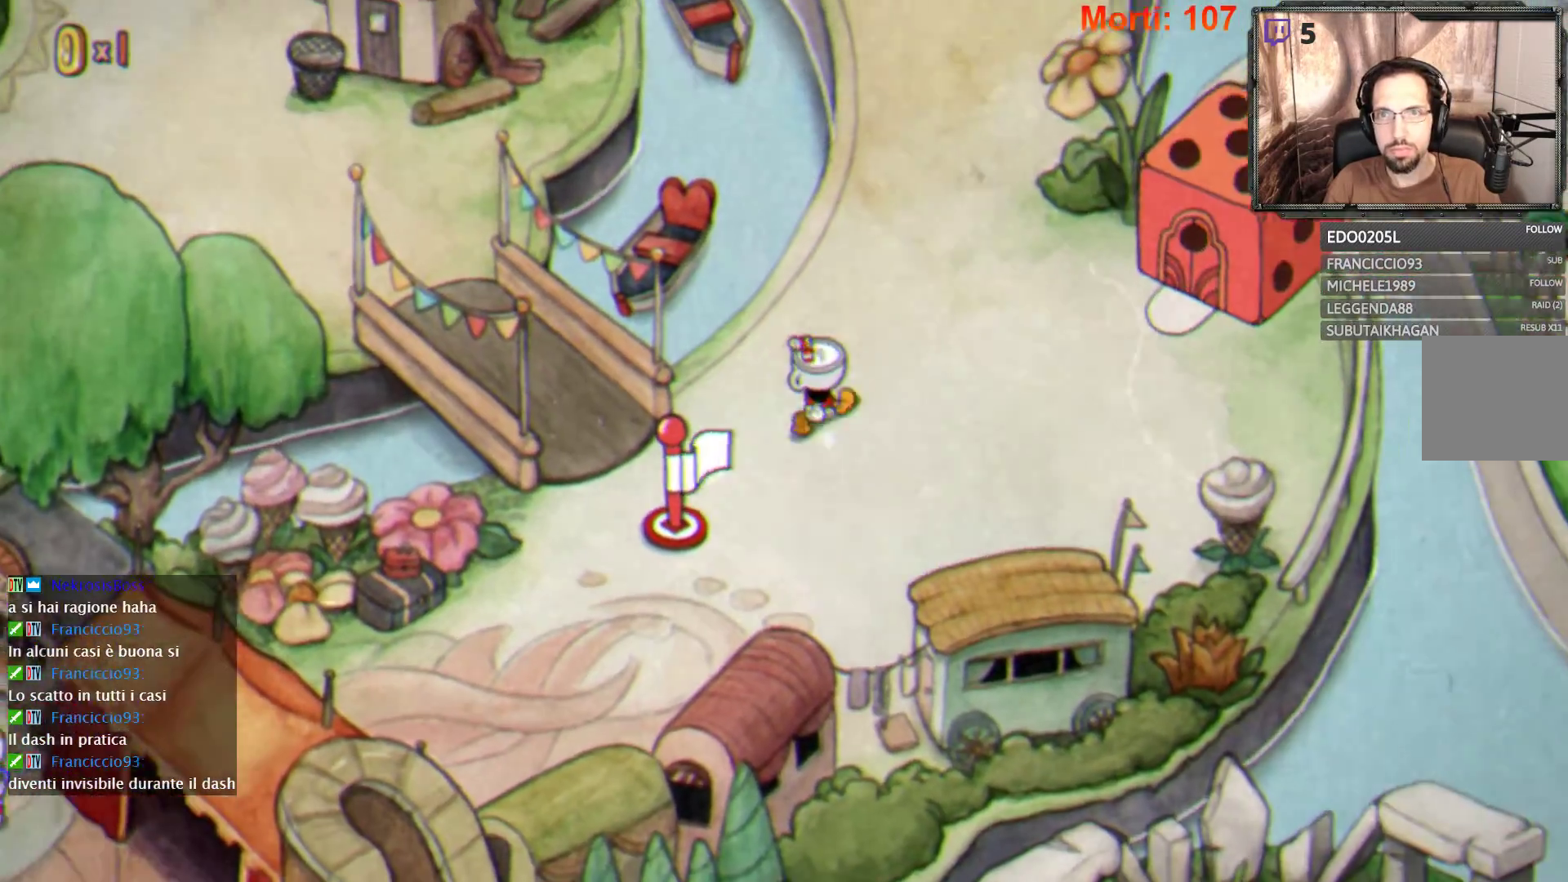
{"buttons": [], "left_stick": "up-right", "right_stick": "center", "events": []}
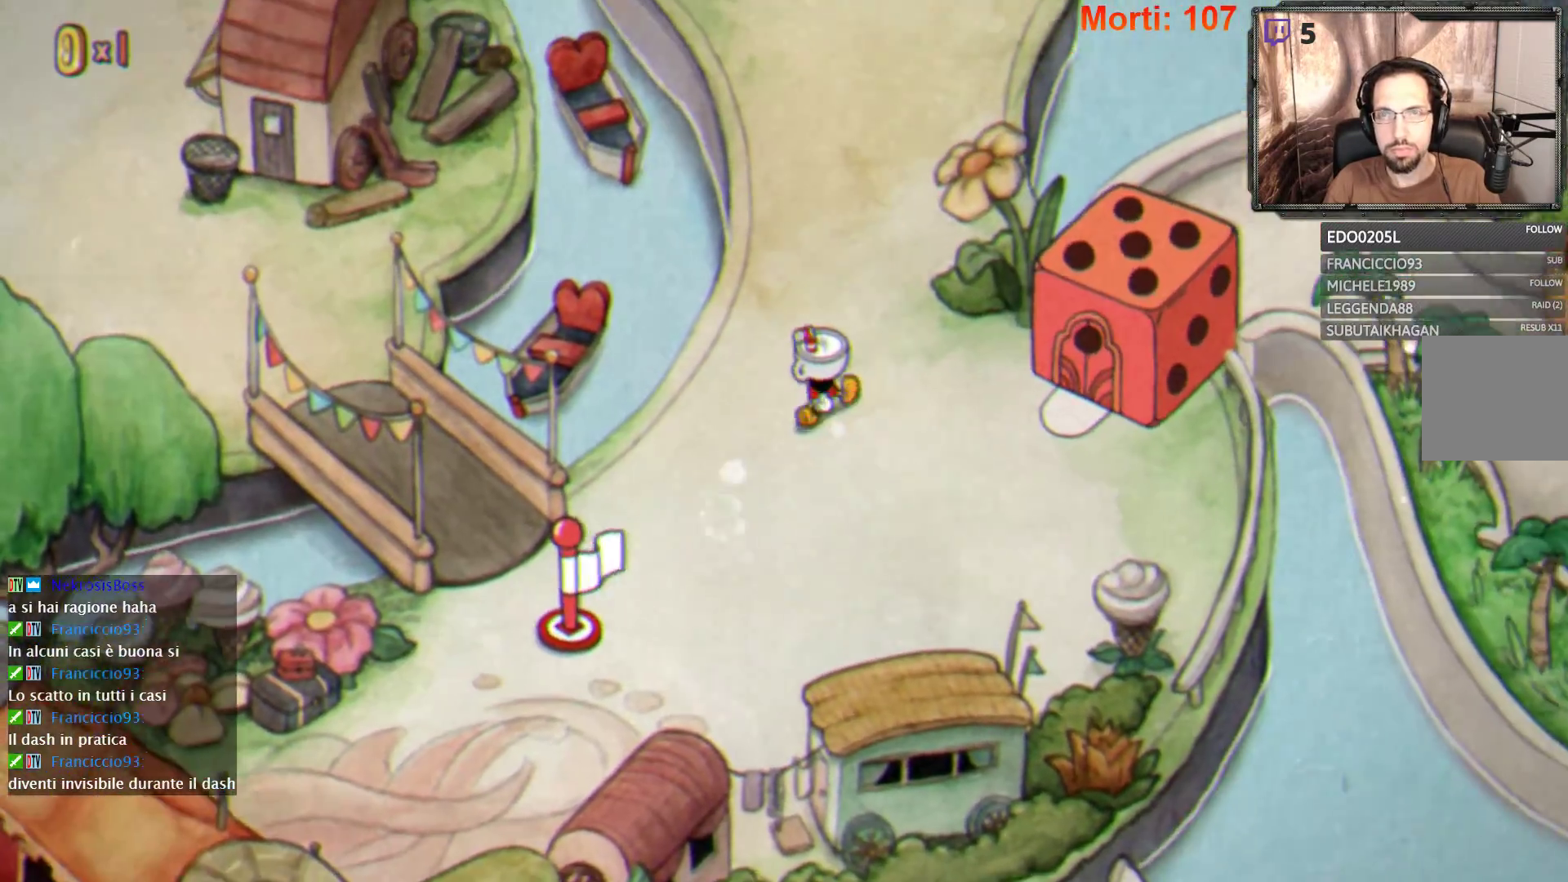
{"buttons": [], "left_stick": "up", "right_stick": "center", "events": [[200, "left_stick", "up"]]}
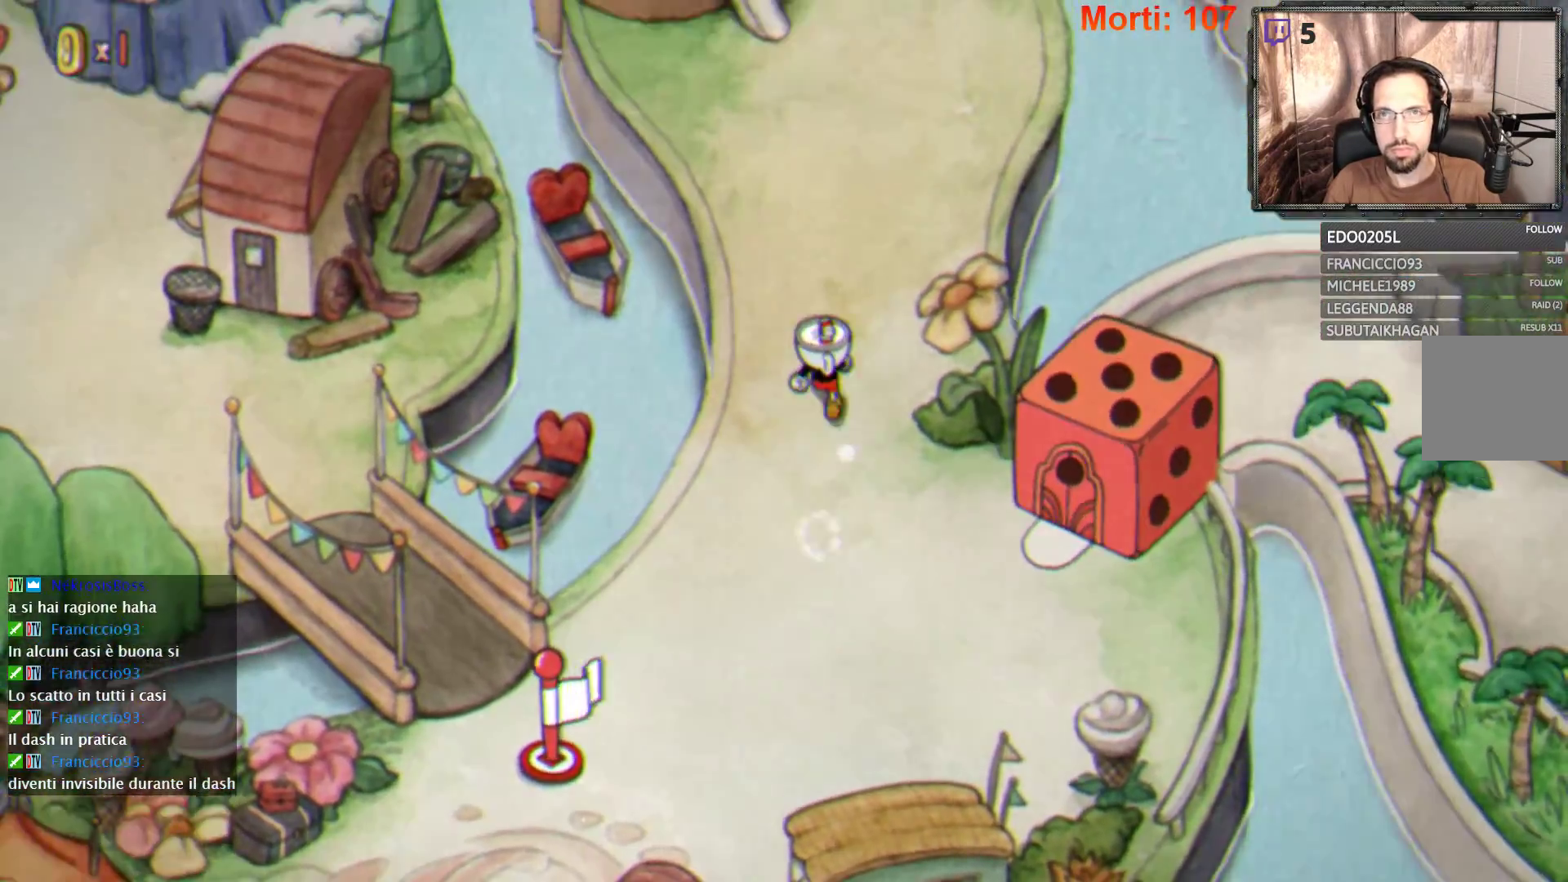
{"buttons": [], "left_stick": "up", "right_stick": "center", "events": [[367, "A", "down"], [467, "A", "up"]]}
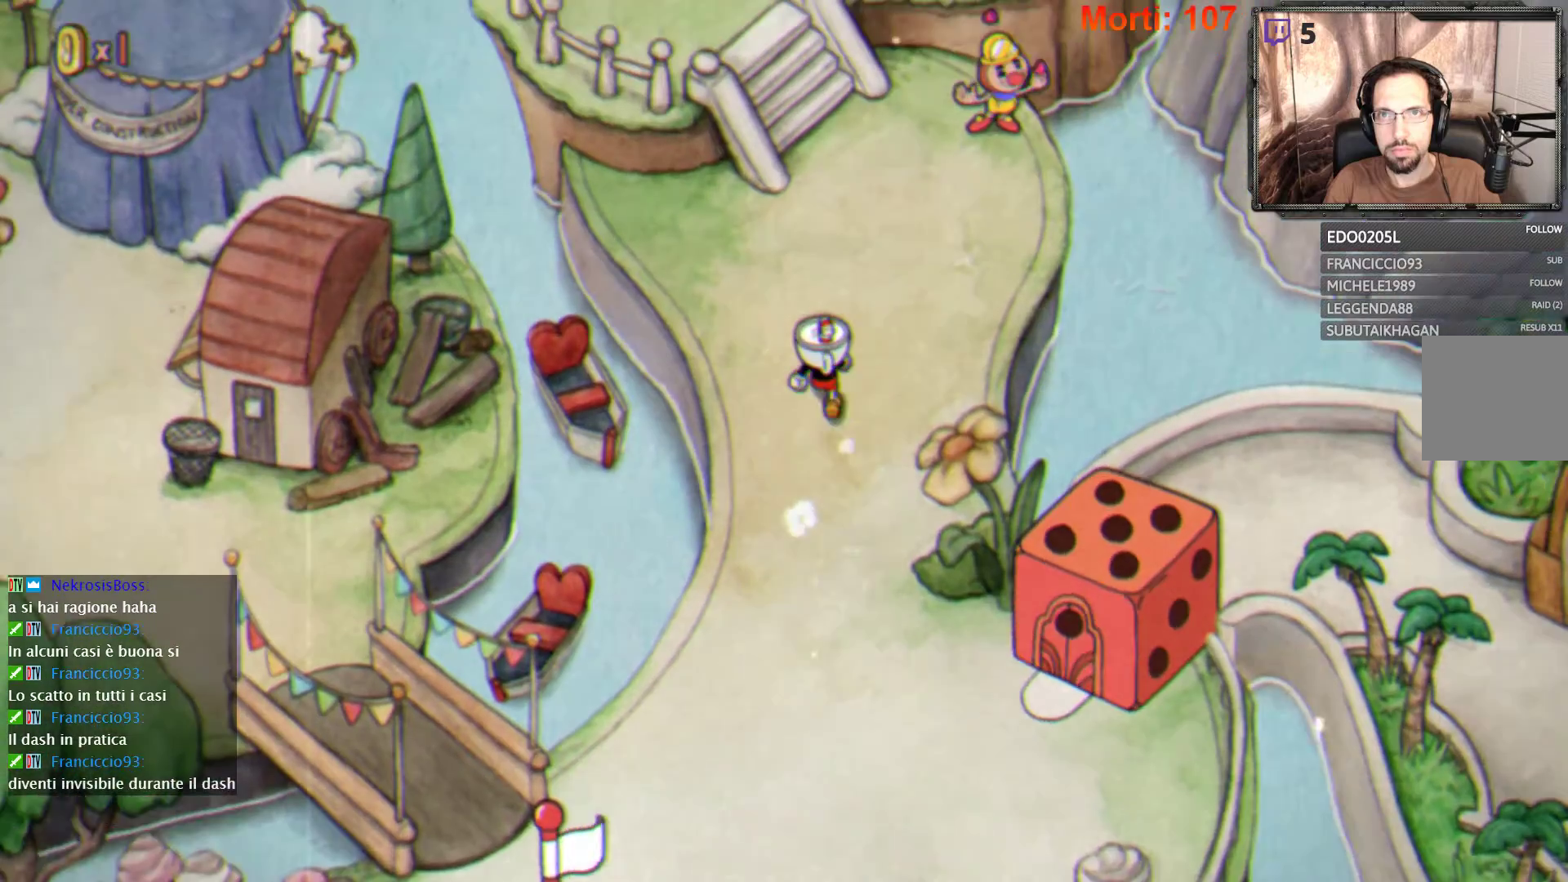
{"buttons": [], "left_stick": "up", "right_stick": "center", "events": []}
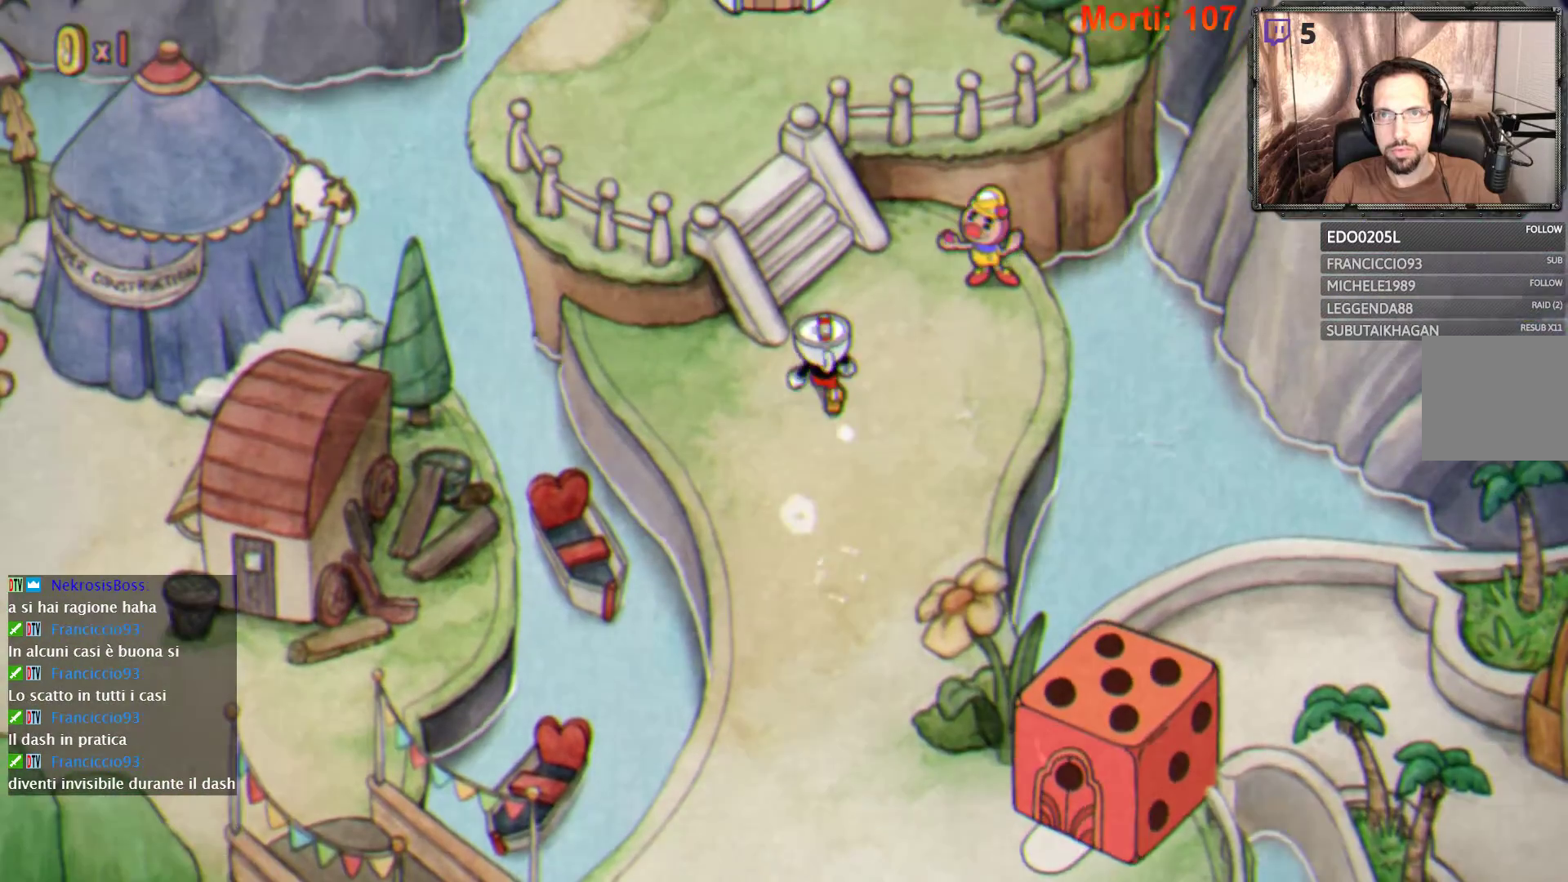
{"buttons": [], "left_stick": "up-right", "right_stick": "center", "events": [[67, "left_stick", "up-right"]]}
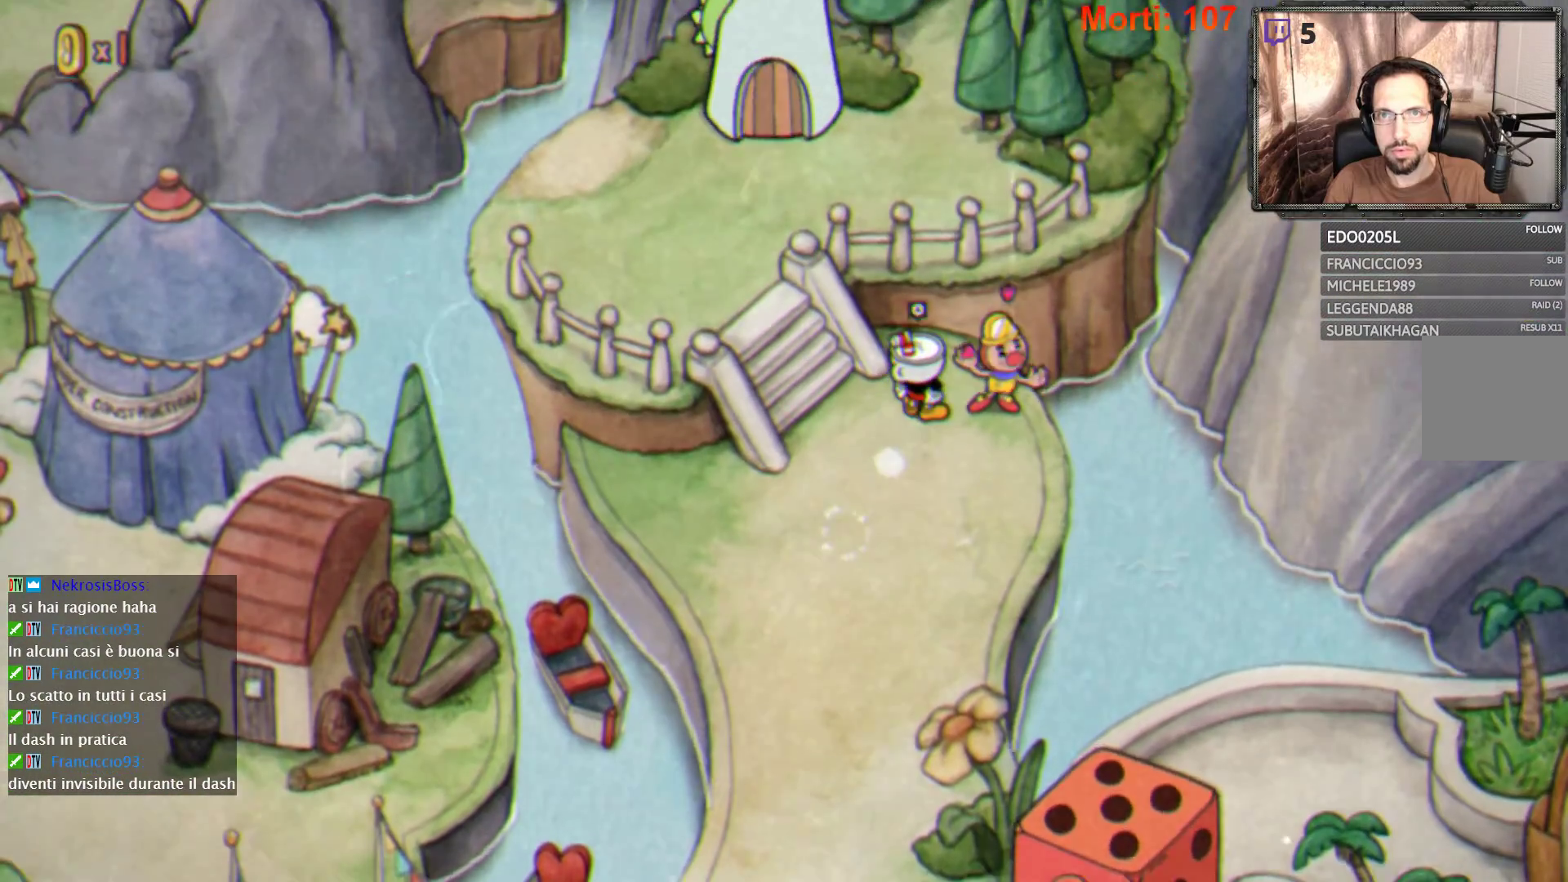
{"buttons": [], "left_stick": "center", "right_stick": "center", "events": [[33, "left_stick", "center"], [100, "A", "down"], [233, "A", "up"]]}
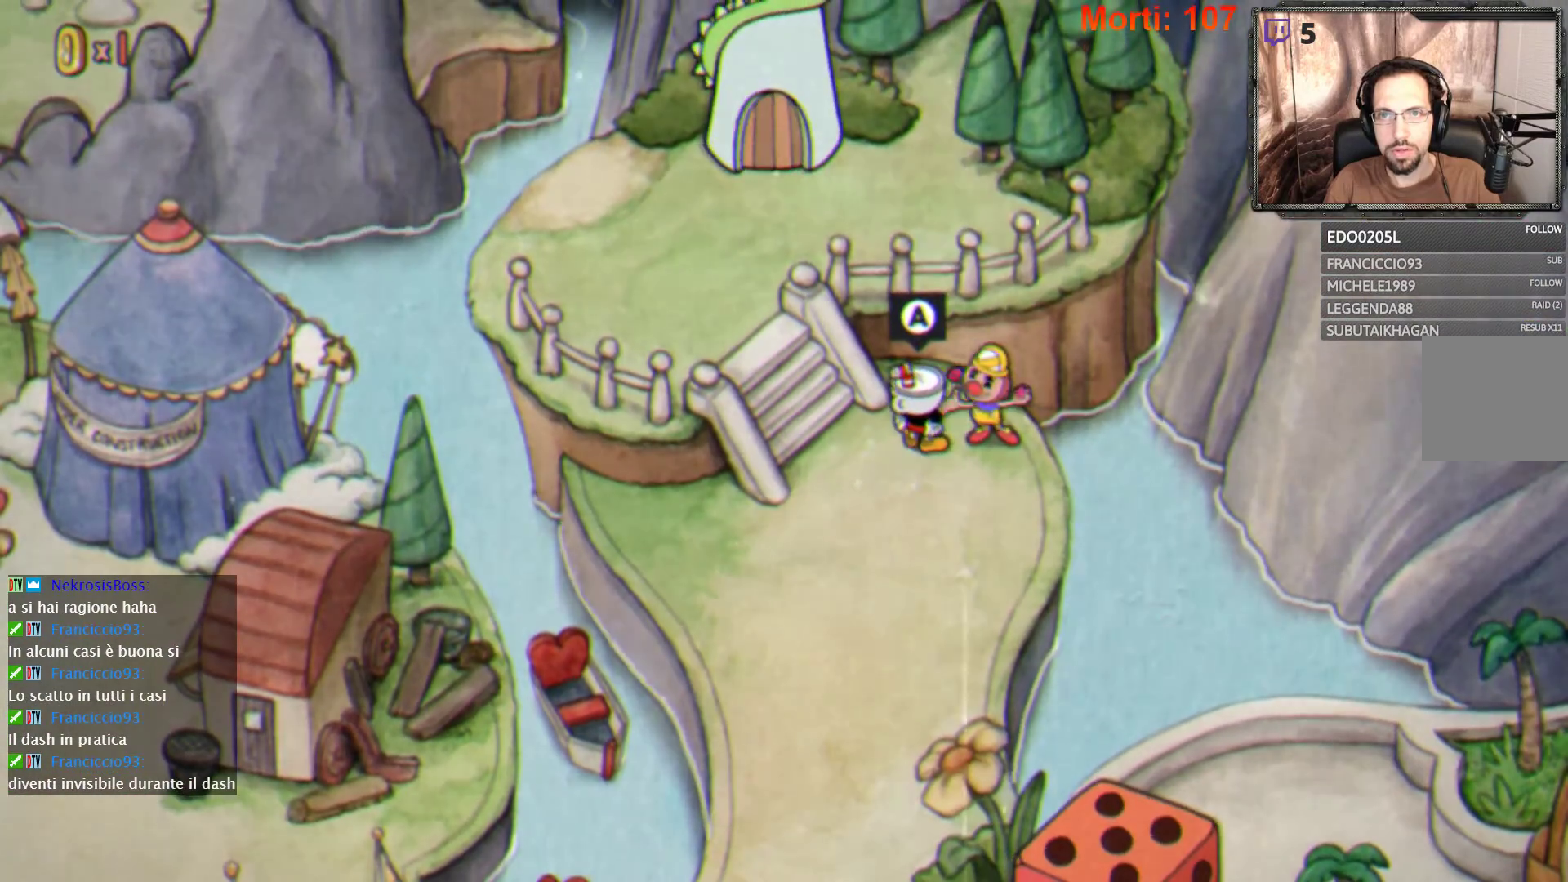
{"buttons": ["A"], "left_stick": "center", "right_stick": "center", "events": [[500, "A", "down"]]}
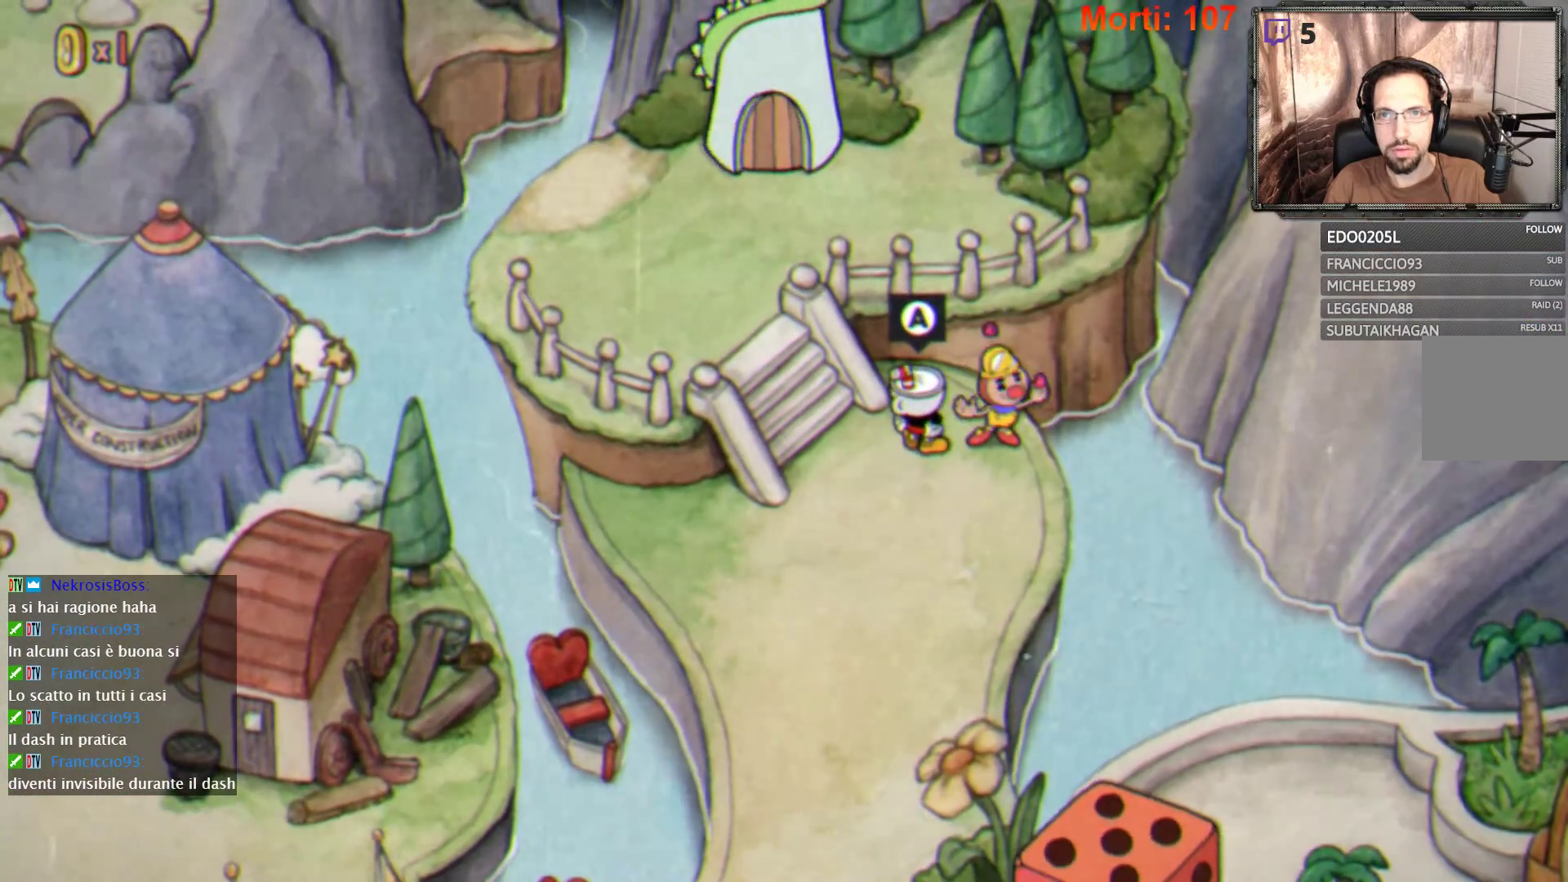
{"buttons": [], "left_stick": "center", "right_stick": "center", "events": [[133, "A", "up"]]}
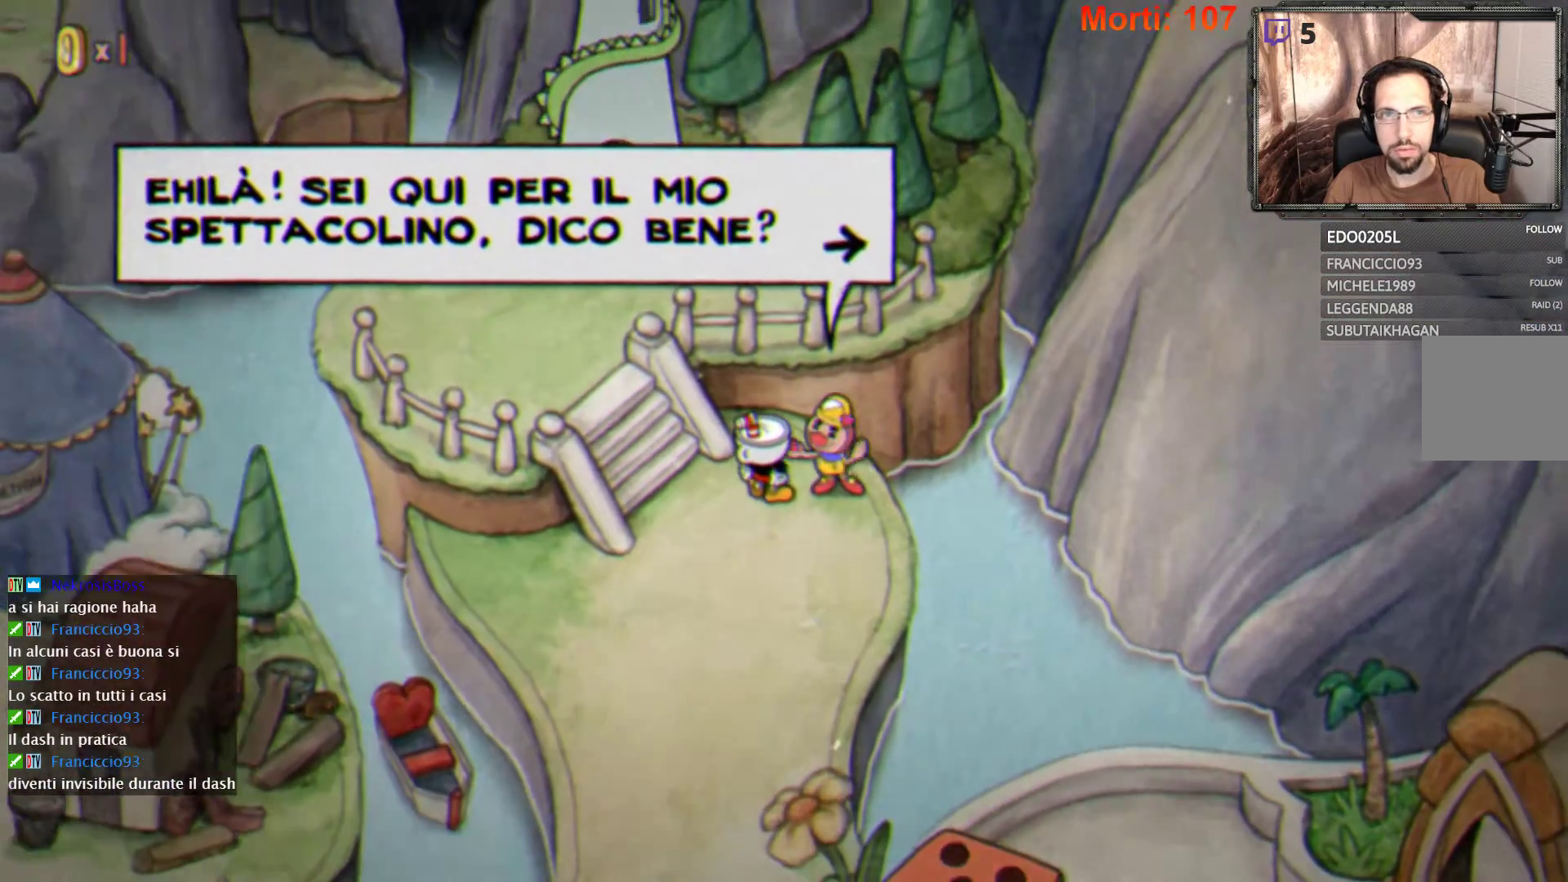
{"buttons": [], "left_stick": "center", "right_stick": "center", "events": []}
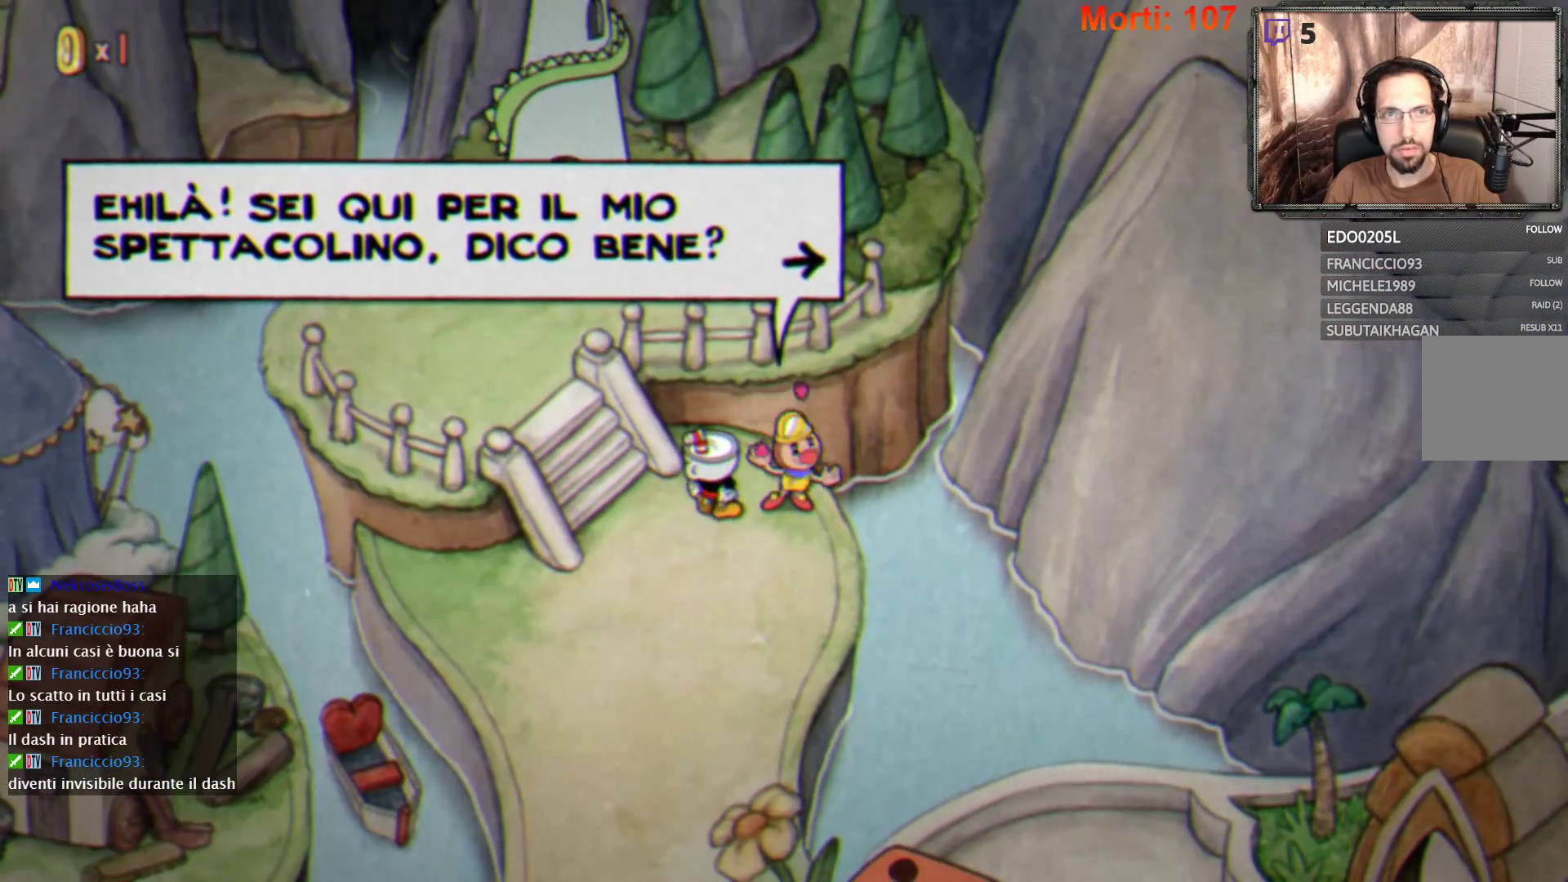
{"buttons": ["A"], "left_stick": "center", "right_stick": "center", "events": [[33, "A", "down"], [100, "A", "up"], [233, "A", "down"], [333, "A", "up"], [467, "A", "down"]]}
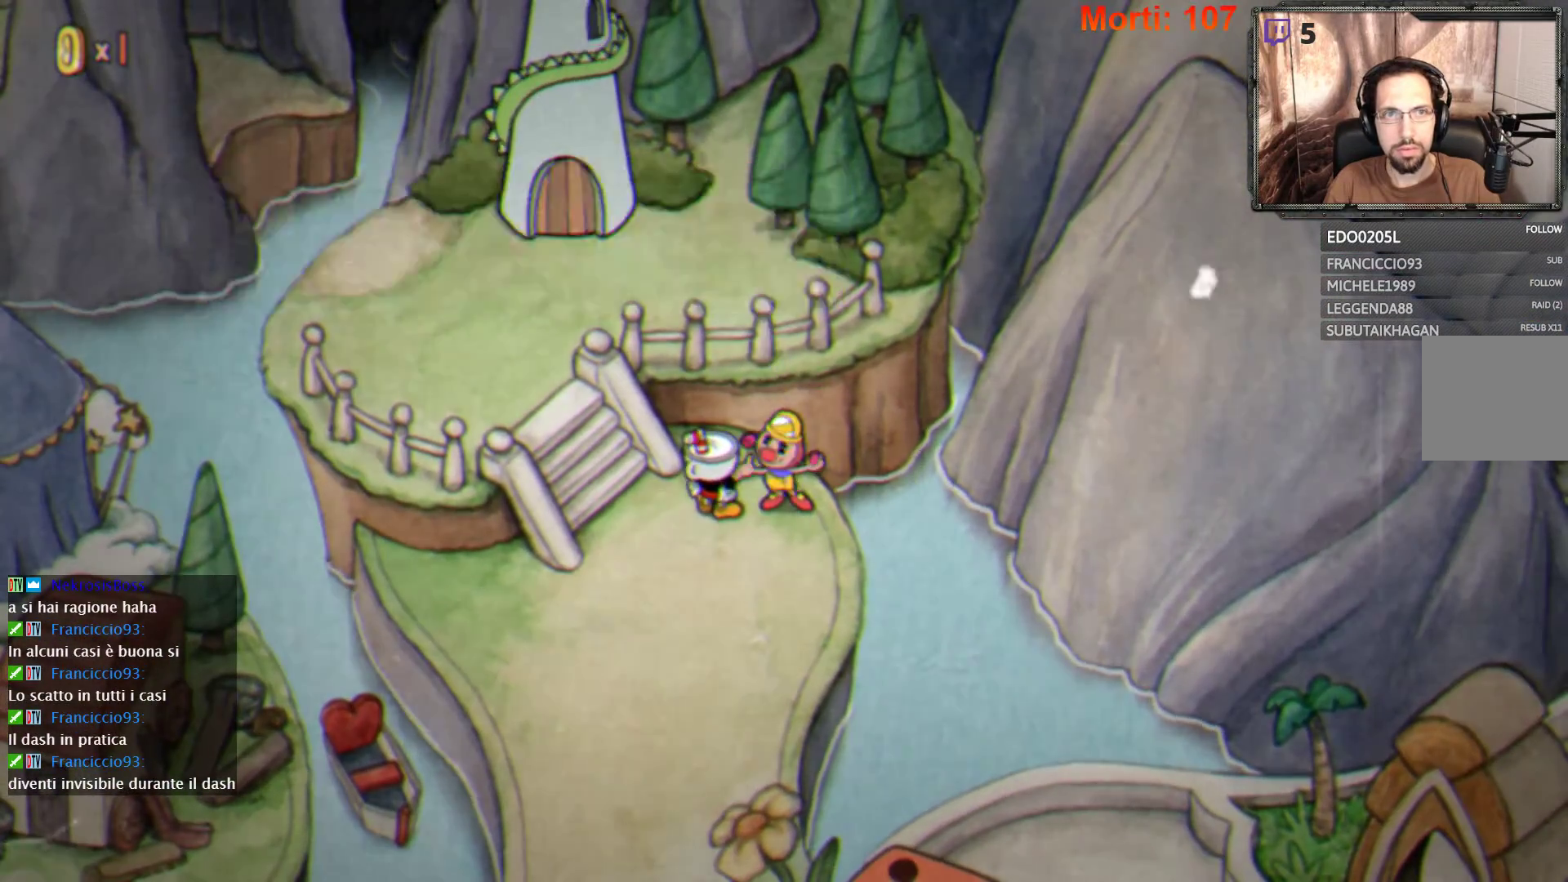
{"buttons": [], "left_stick": "center", "right_stick": "center", "events": [[67, "A", "up"]]}
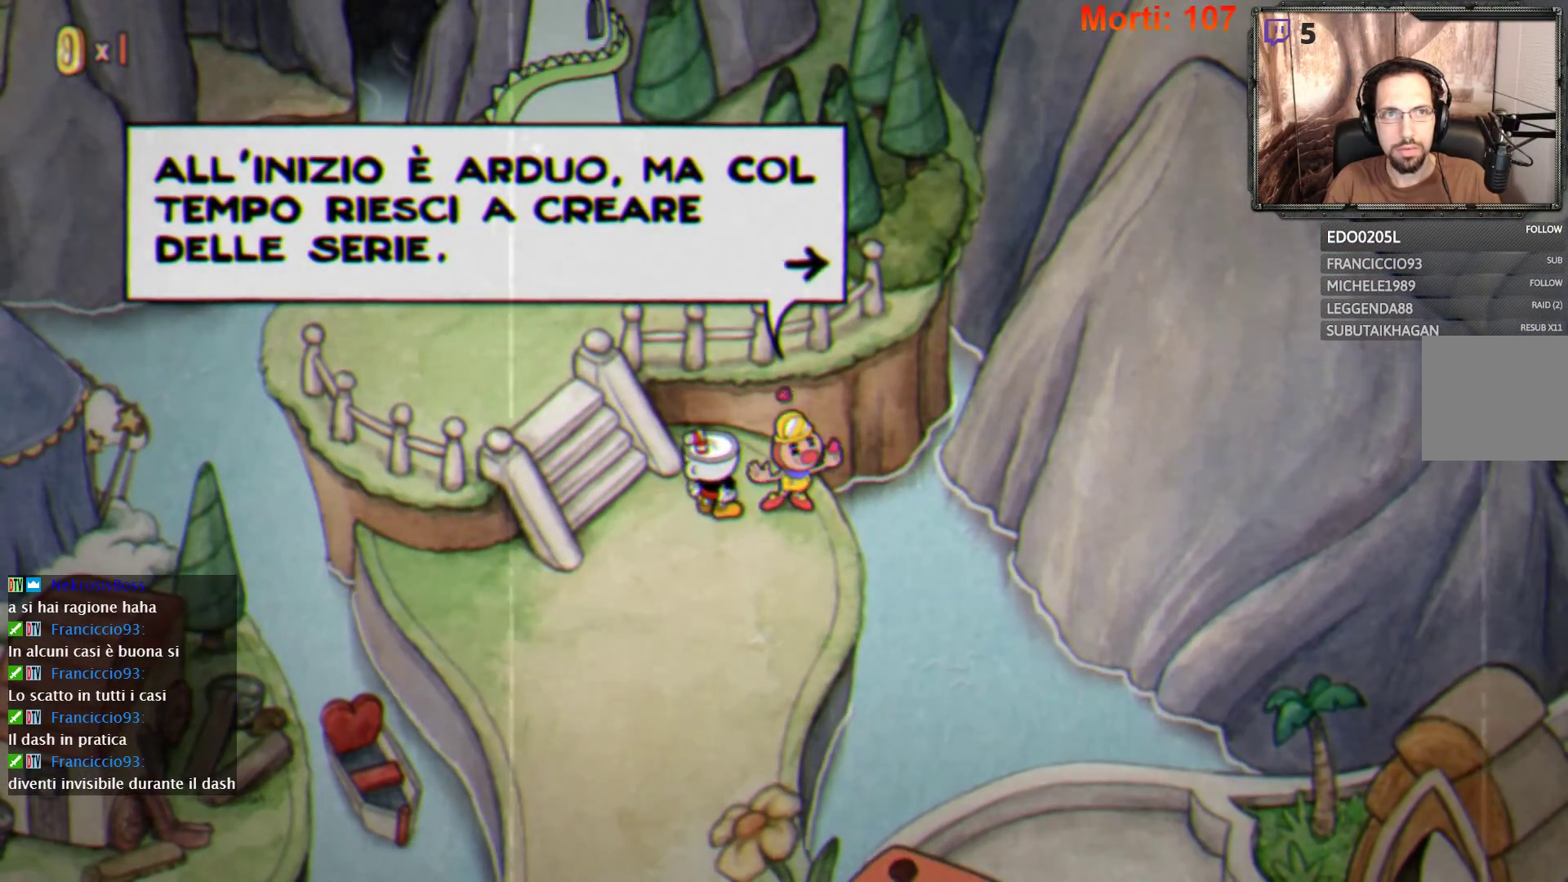
{"buttons": [], "left_stick": "center", "right_stick": "center", "events": []}
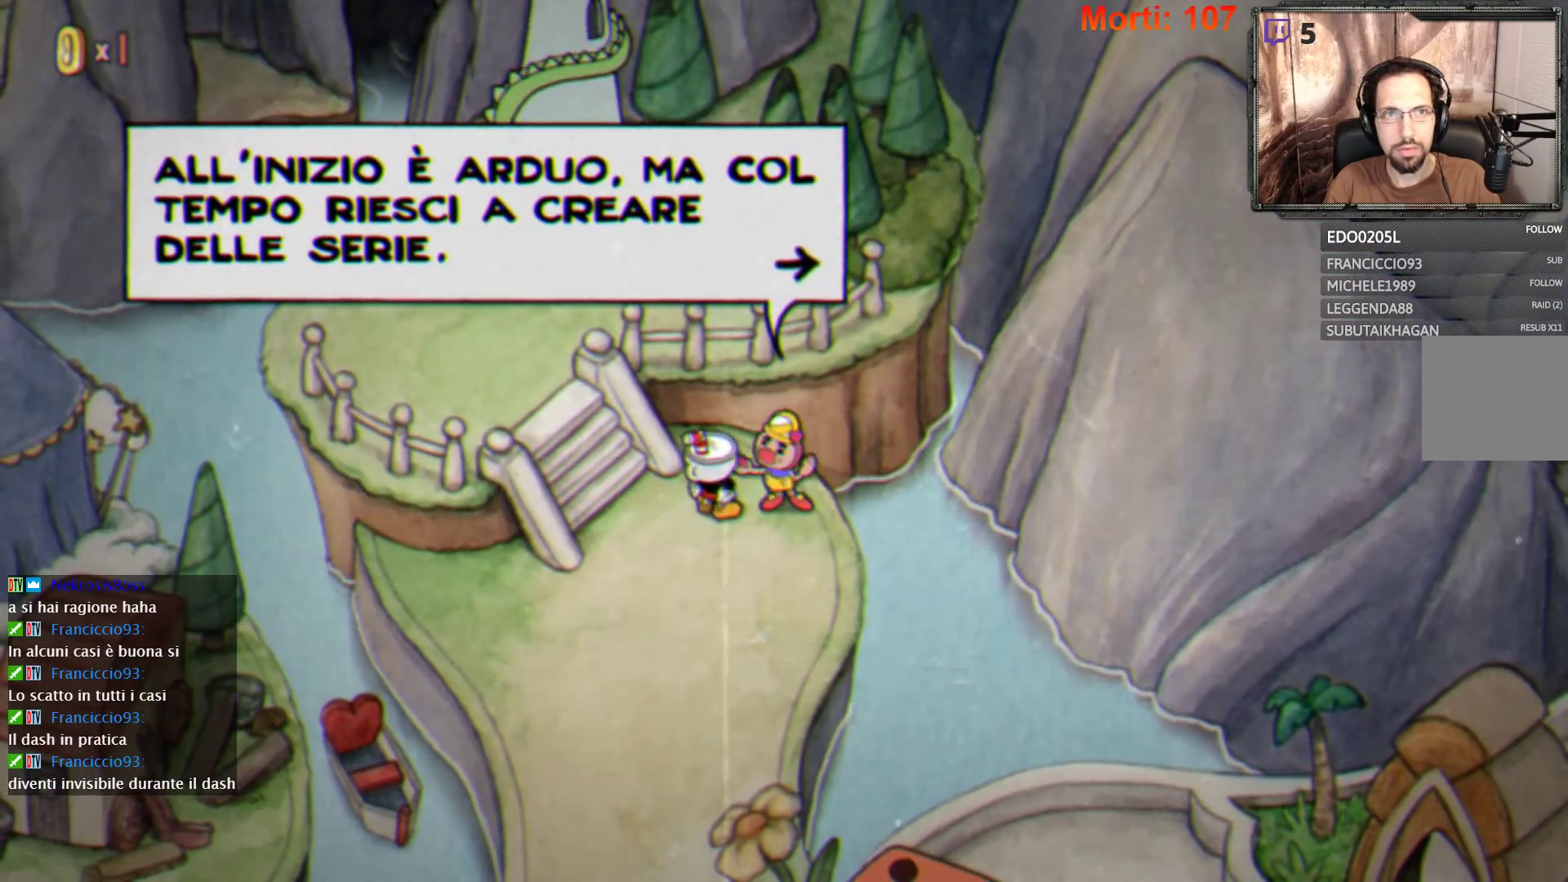
{"buttons": ["A"], "left_stick": "center", "right_stick": "center", "events": [[367, "A", "down"]]}